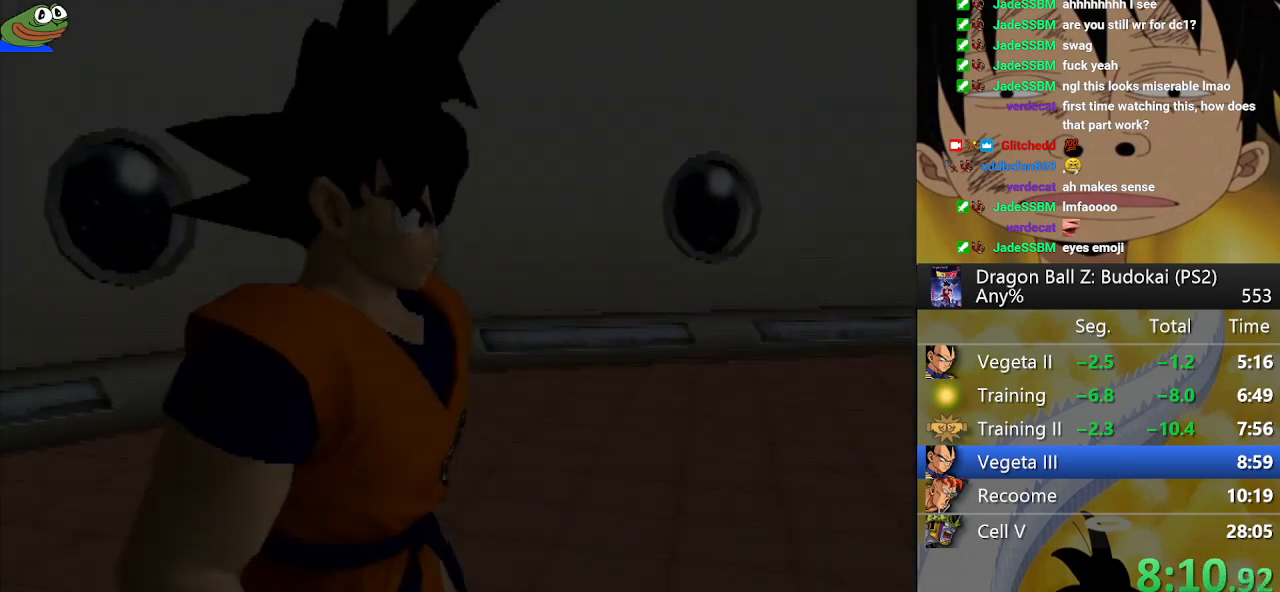
Gameplay with a controller (PlayStation layout); each line is a JSON object with the inputs held at the frame after it. "button_events" lists button changes between this image and that frame as [ms after this image, input, new state], when the widget could be followed in between (sticks are given only as held states). This document gives stick clicks only as held states, not as events.
{"buttons": [], "left_stick": "center", "right_stick": "center", "button_events": [[50, "START", "down"], [133, "START", "up"], [200, "START", "down"], [267, "START", "up"], [350, "START", "down"], [417, "START", "up"]]}
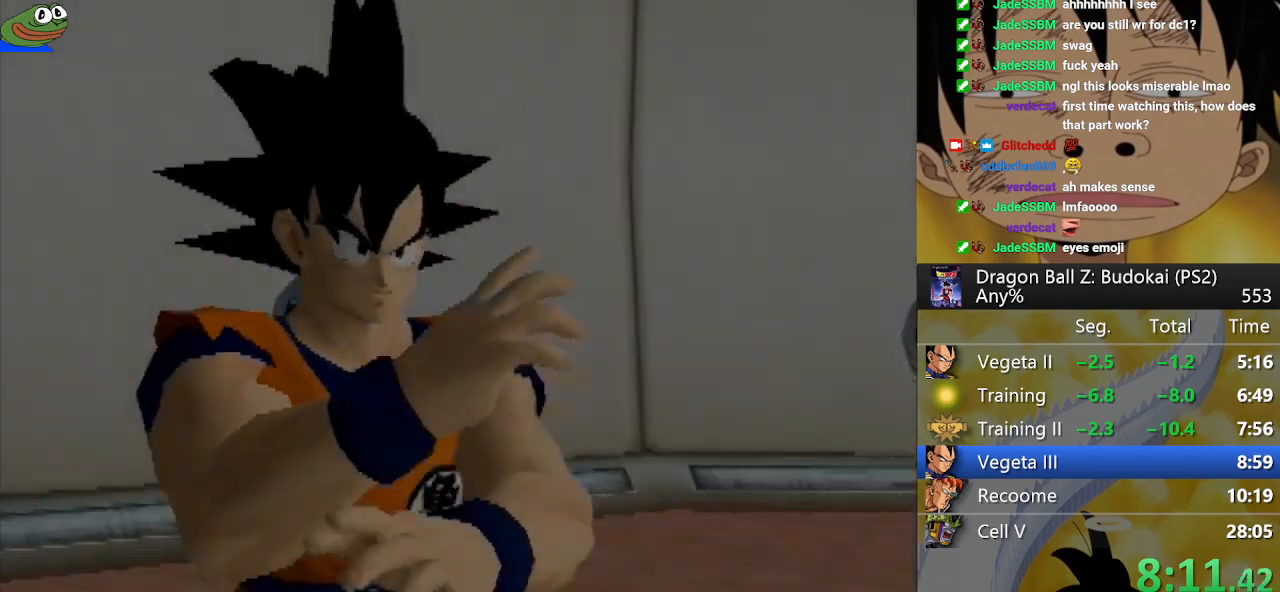
{"buttons": ["START"], "left_stick": "center", "right_stick": "center", "button_events": [[17, "START", "down"], [100, "START", "up"], [300, "START", "down"], [417, "START", "up"], [483, "START", "down"]]}
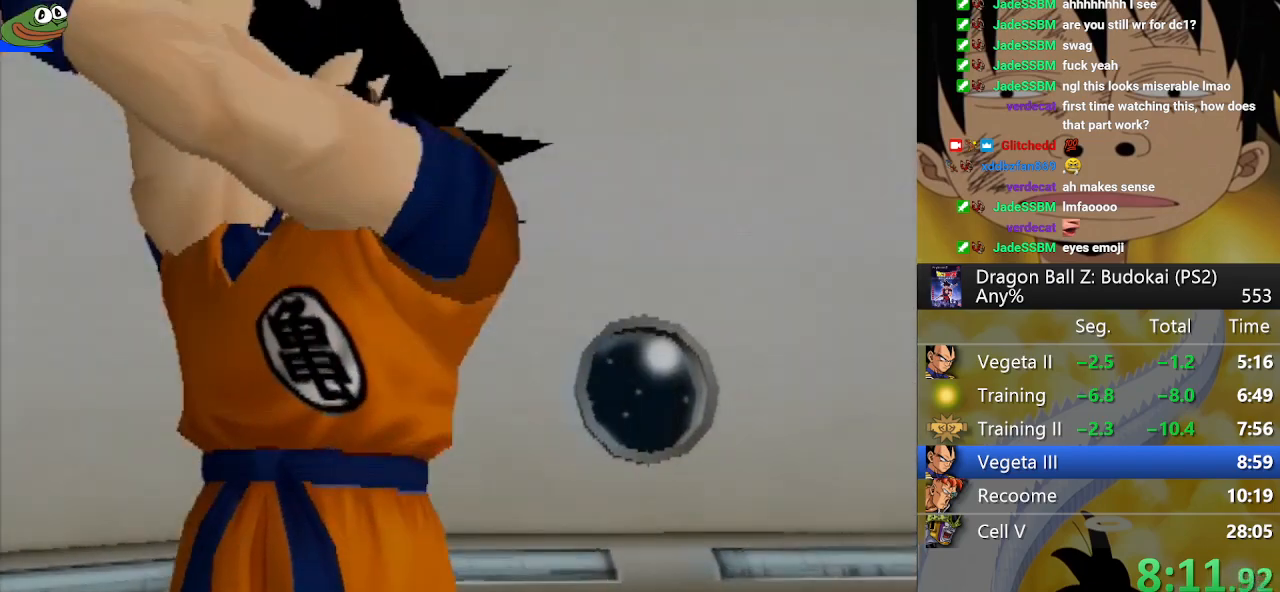
{"buttons": ["START"], "left_stick": "center", "right_stick": "center", "button_events": [[50, "START", "up"], [300, "START", "down"], [367, "START", "up"], [450, "START", "down"]]}
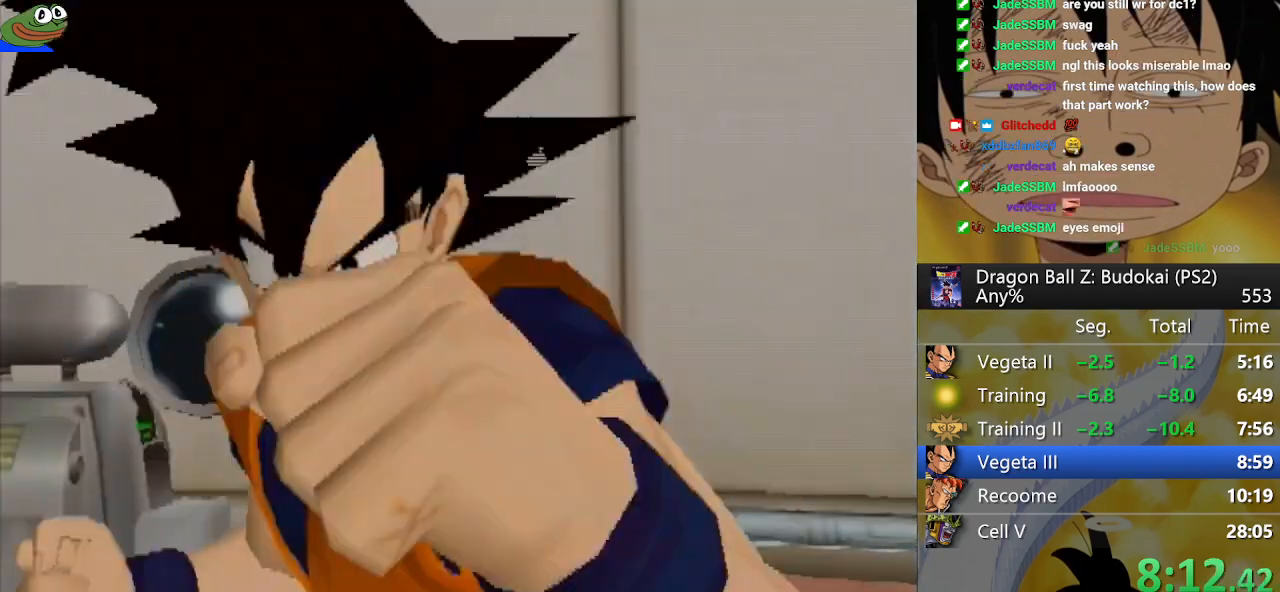
{"buttons": ["START"], "left_stick": "center", "right_stick": "center", "button_events": [[50, "START", "up"], [100, "START", "down"], [217, "START", "up"], [283, "START", "down"], [367, "START", "up"], [417, "START", "down"]]}
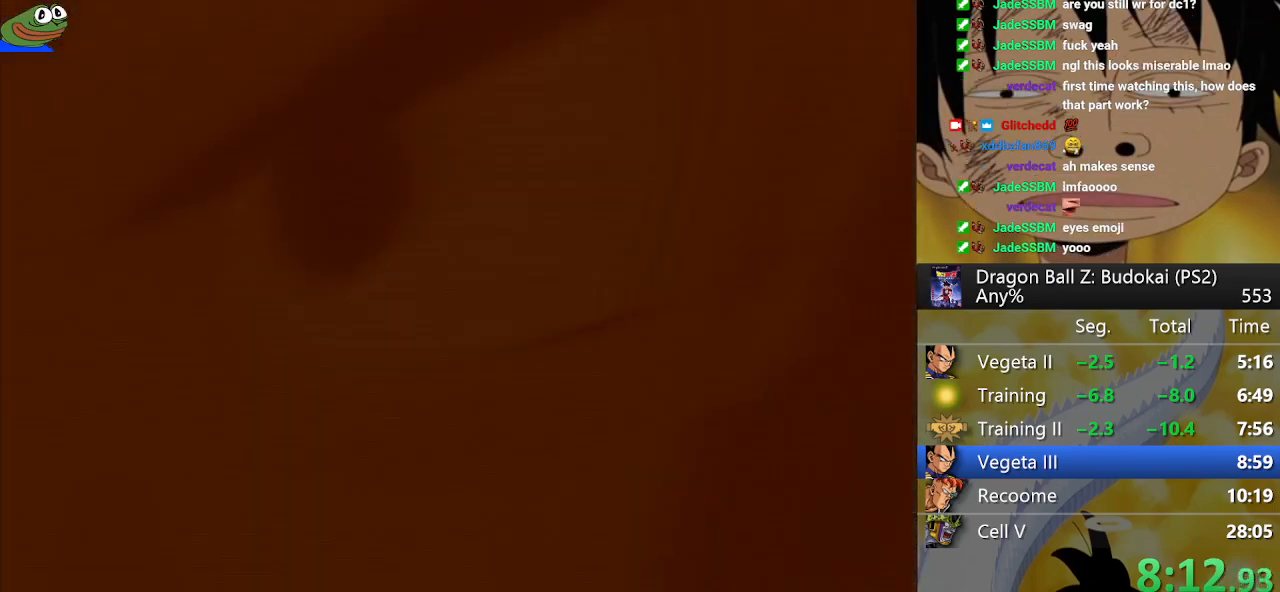
{"buttons": ["START"], "left_stick": "center", "right_stick": "center", "button_events": [[33, "START", "up"], [100, "START", "down"], [167, "START", "up"], [250, "START", "down"], [333, "START", "up"], [450, "START", "down"]]}
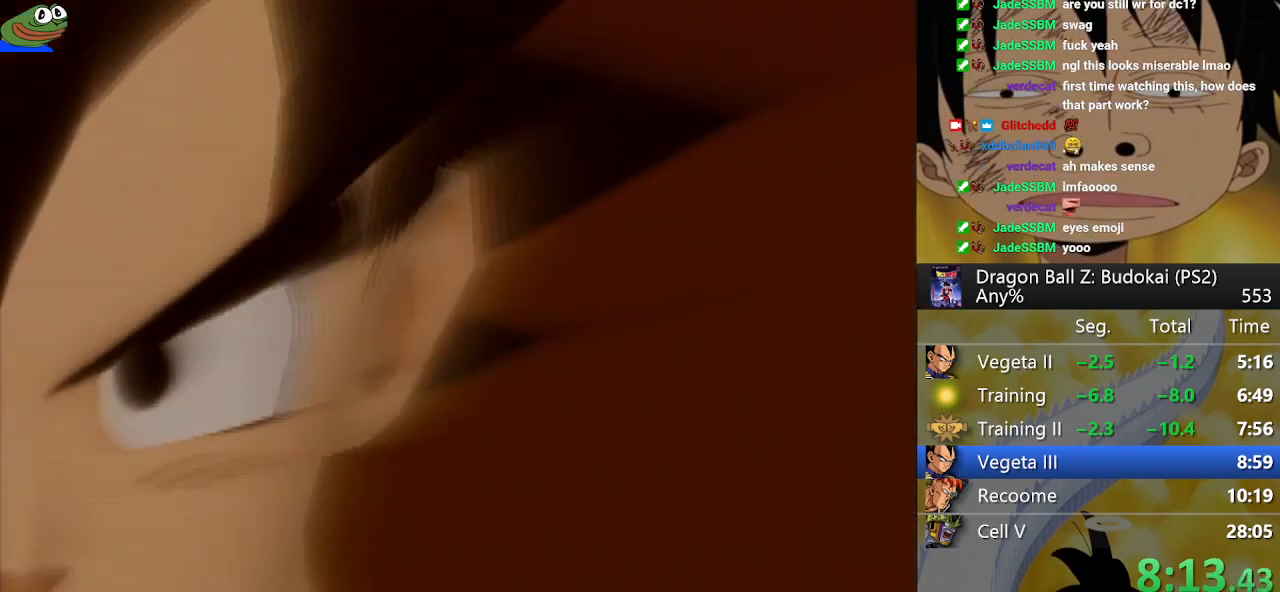
{"buttons": [], "left_stick": "center", "right_stick": "center", "button_events": [[17, "START", "up"], [250, "START", "down"], [317, "START", "up"]]}
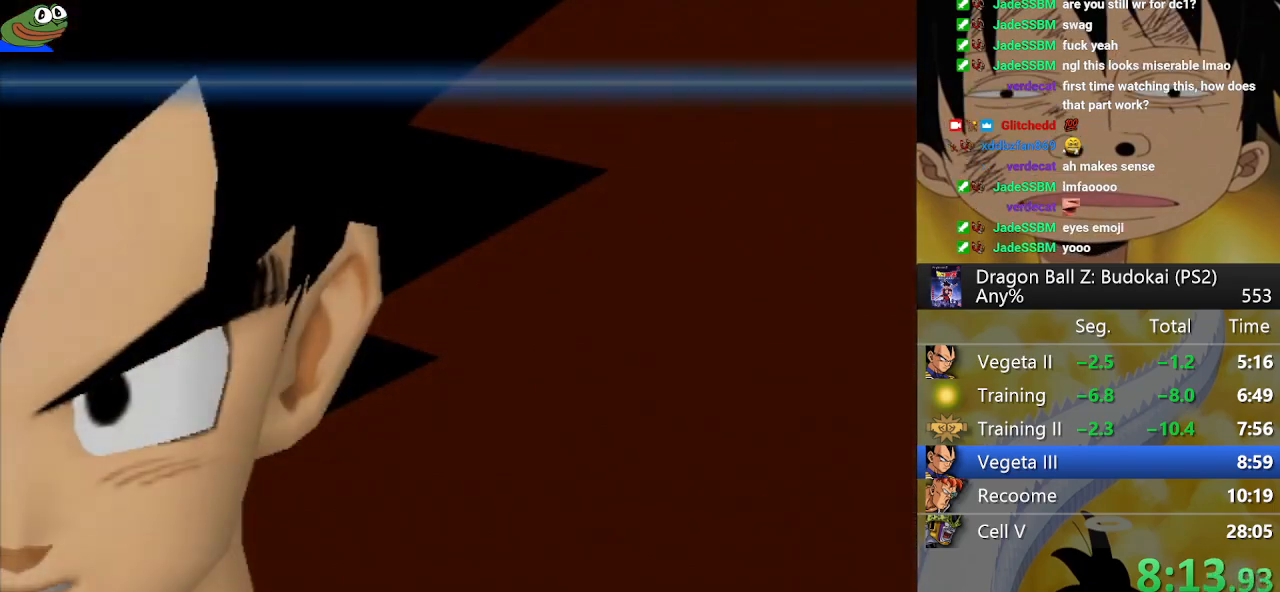
{"buttons": [], "left_stick": "center", "right_stick": "center", "button_events": [[217, "START", "down"], [283, "START", "up"]]}
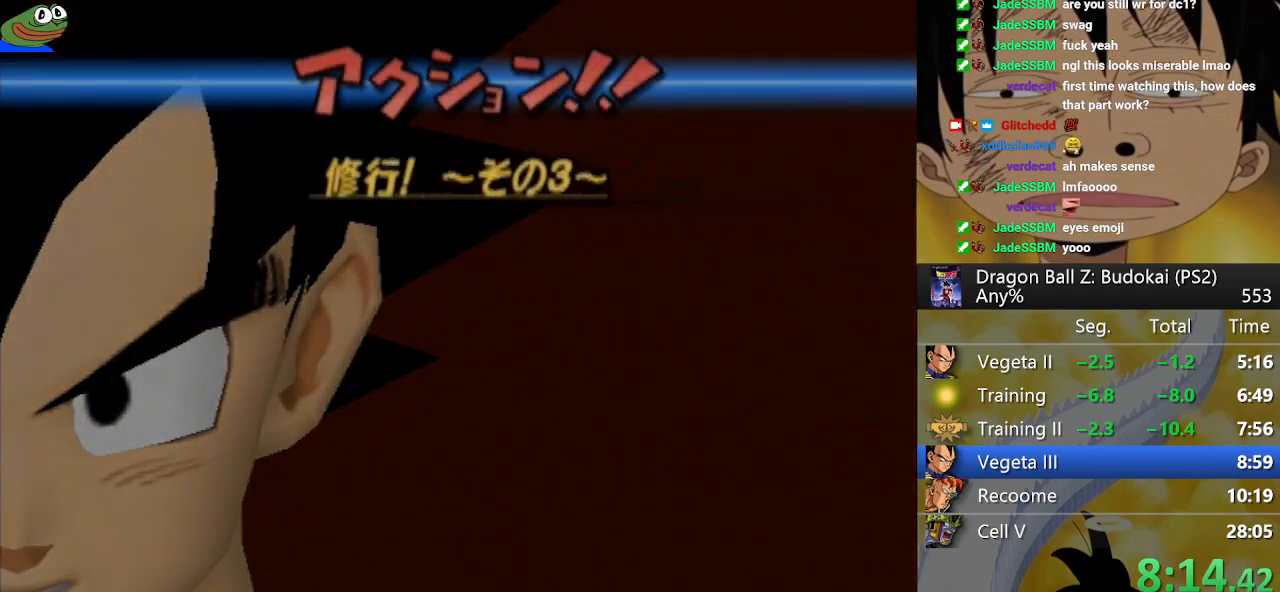
{"buttons": [], "left_stick": "center", "right_stick": "center", "button_events": []}
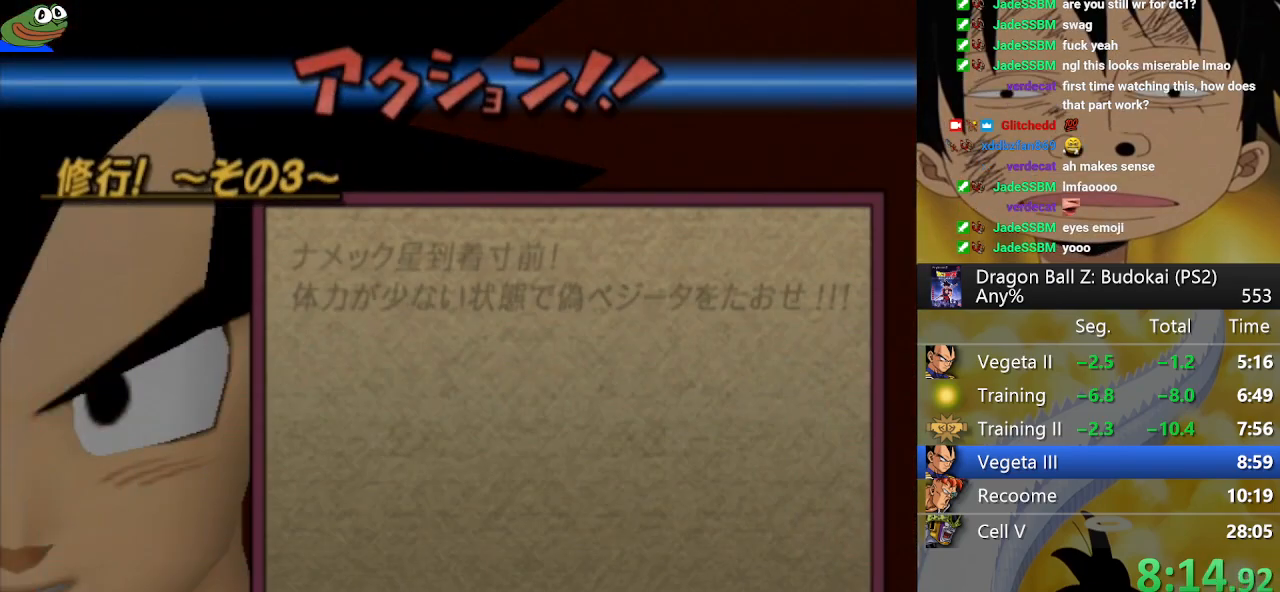
{"buttons": ["START"], "left_stick": "center", "right_stick": "center", "button_events": [[450, "START", "down"]]}
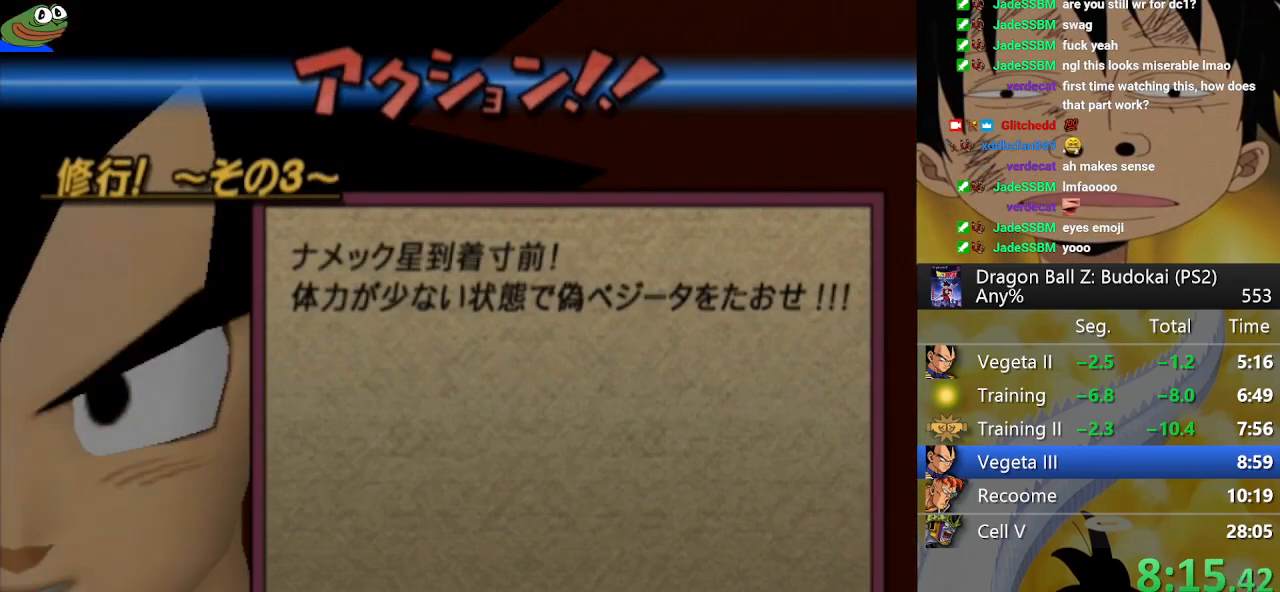
{"buttons": [], "left_stick": "center", "right_stick": "center", "button_events": [[17, "START", "up"], [117, "START", "down"], [167, "START", "up"]]}
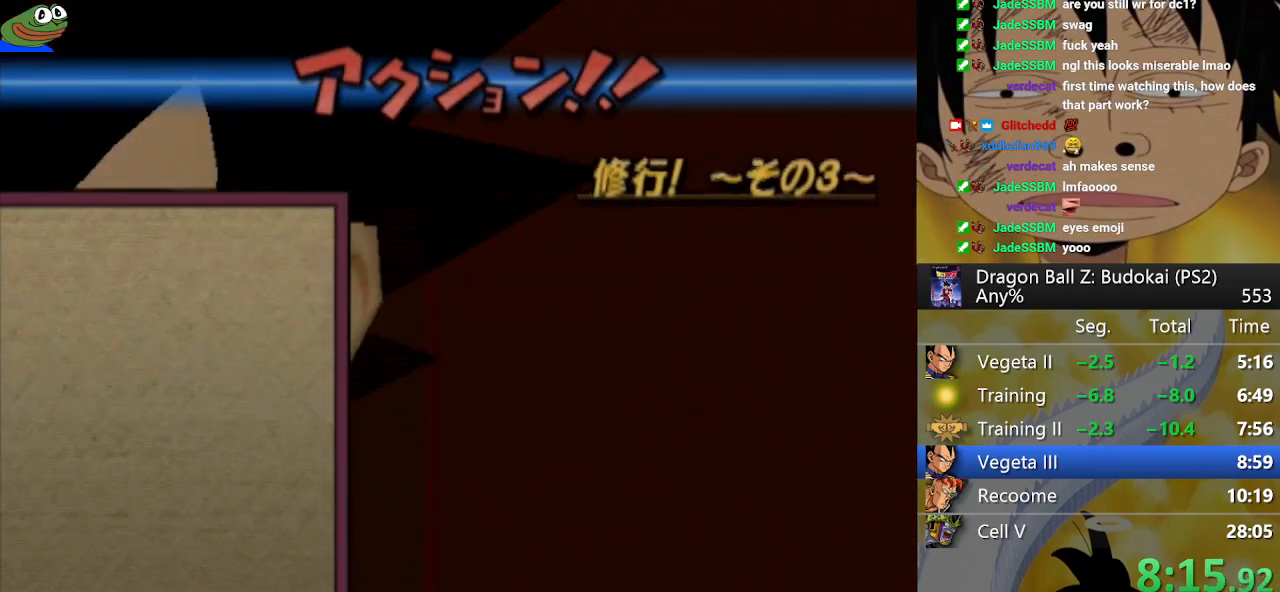
{"buttons": [], "left_stick": "center", "right_stick": "center", "button_events": [[67, "START", "down"], [117, "START", "up"], [250, "START", "down"], [317, "START", "up"]]}
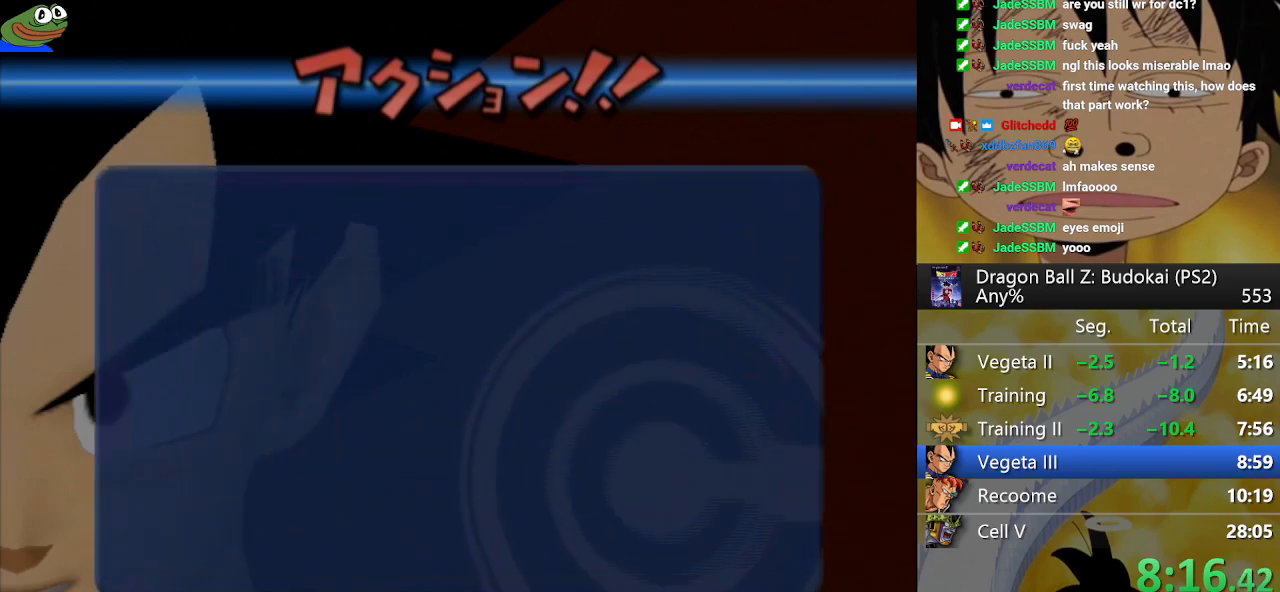
{"buttons": [], "left_stick": "center", "right_stick": "center", "button_events": [[217, "START", "down"], [267, "START", "up"]]}
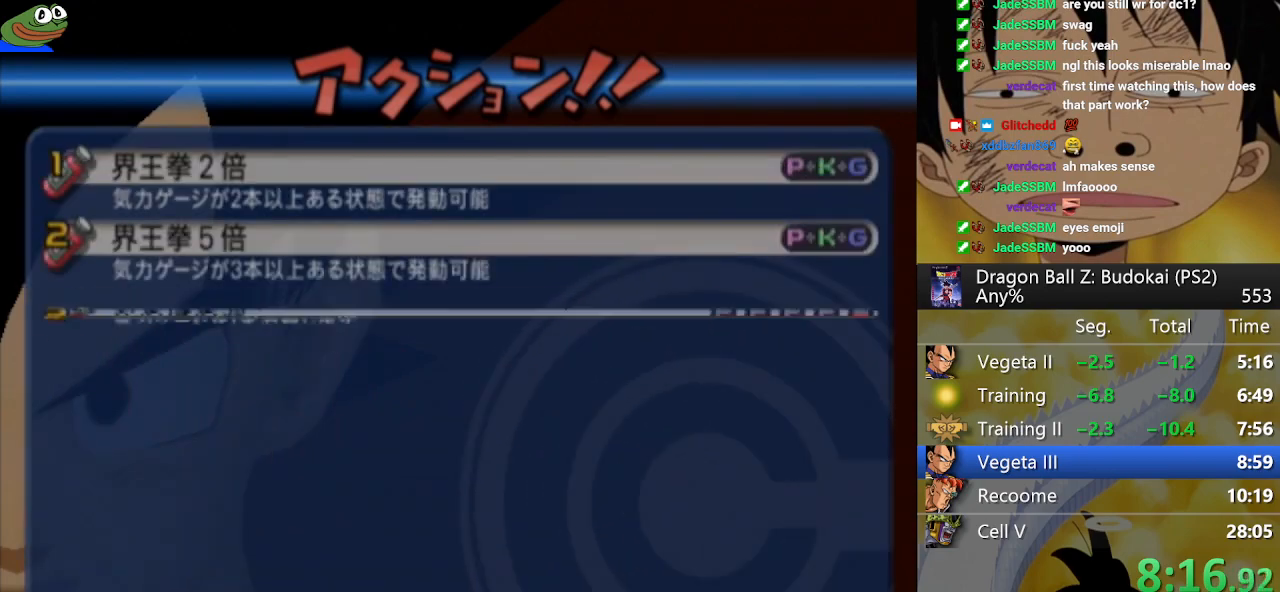
{"buttons": ["START"], "left_stick": "center", "right_stick": "center", "button_events": [[17, "START", "down"], [83, "START", "up"], [167, "START", "down"], [233, "START", "up"], [483, "START", "down"]]}
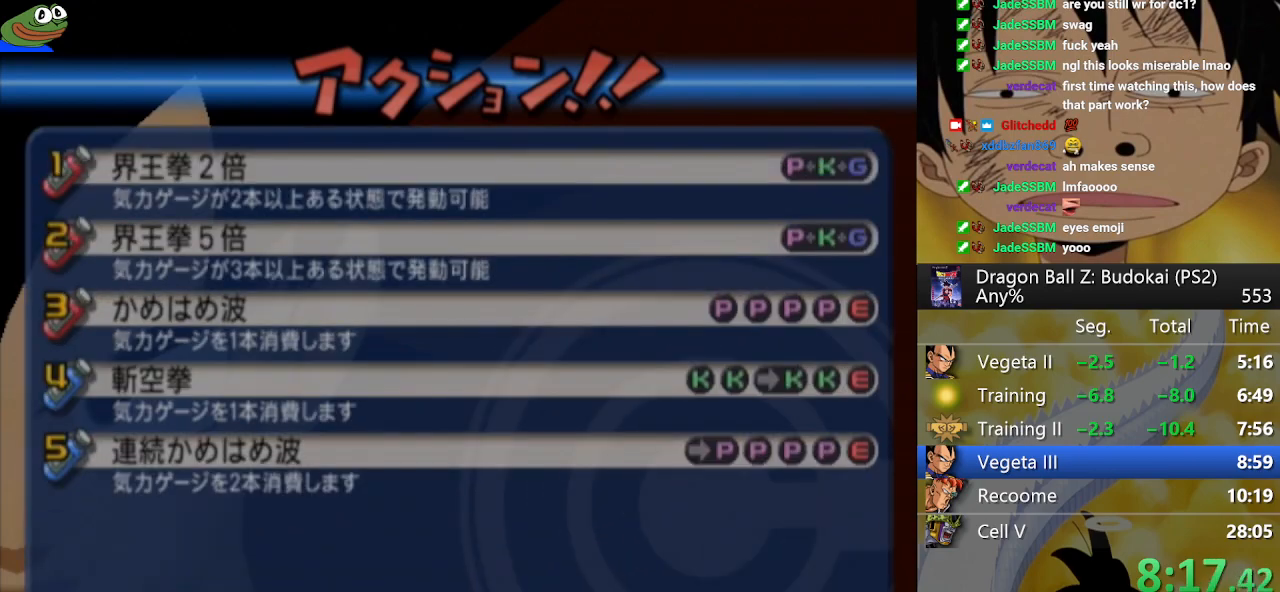
{"buttons": [], "left_stick": "center", "right_stick": "center", "button_events": [[50, "START", "up"], [100, "START", "down"], [167, "START", "up"], [250, "START", "down"], [333, "START", "up"], [400, "START", "down"], [467, "START", "up"]]}
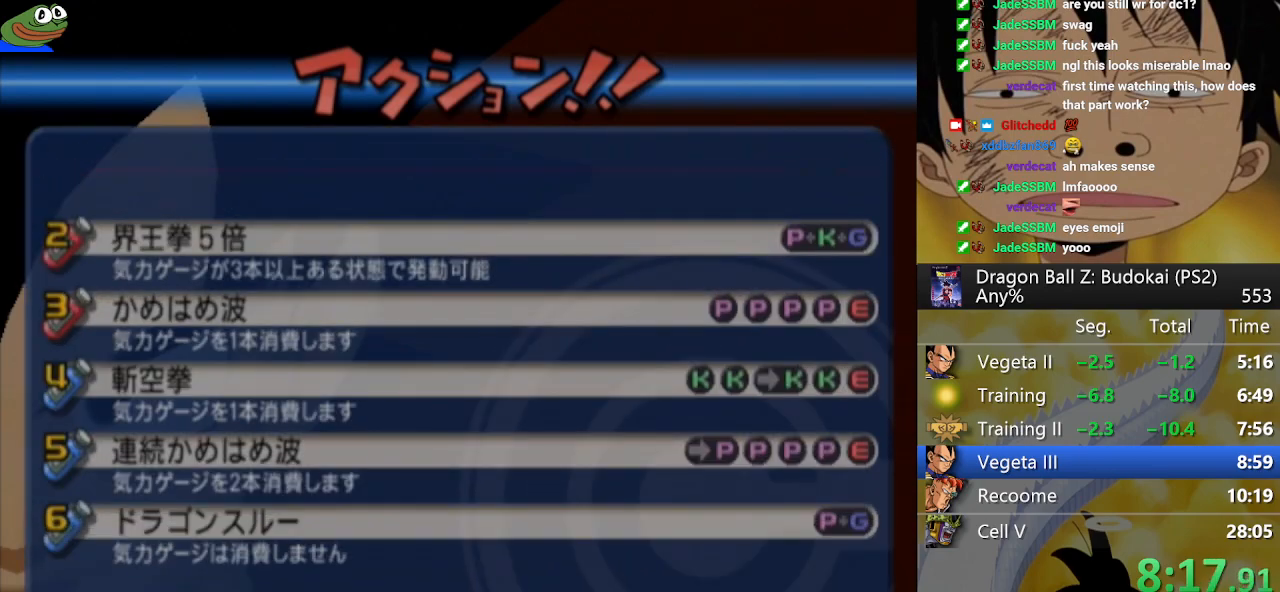
{"buttons": [], "left_stick": "center", "right_stick": "center", "button_events": [[50, "START", "down"], [100, "START", "up"], [183, "START", "down"], [250, "START", "up"]]}
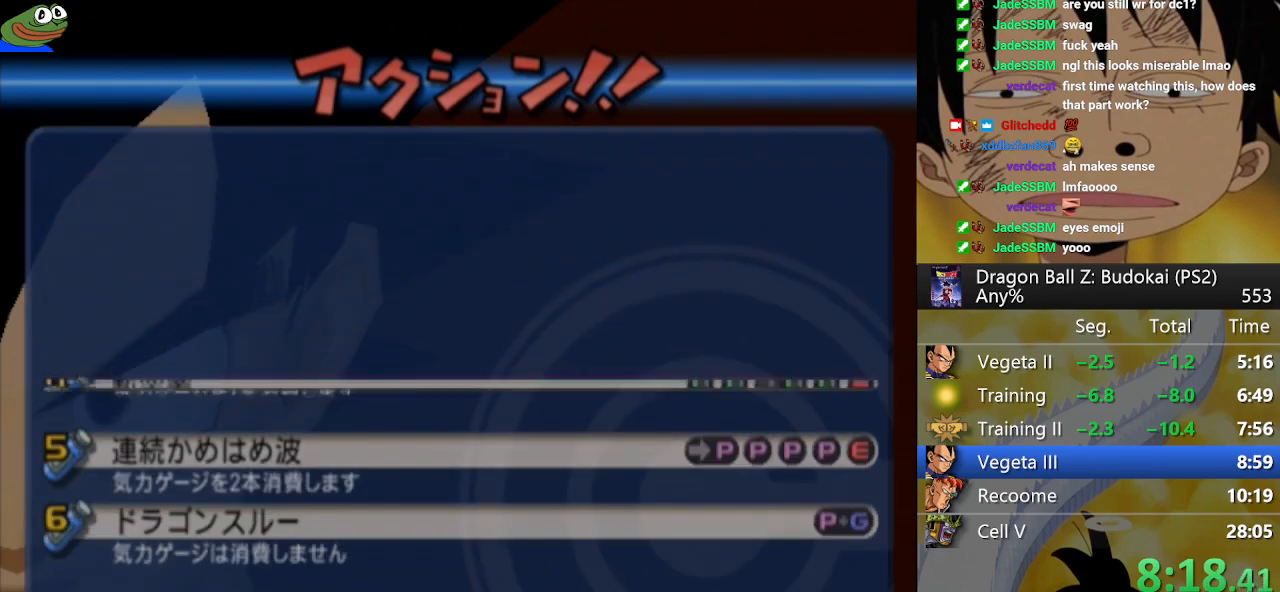
{"buttons": ["START"], "left_stick": "center", "right_stick": "center", "button_events": [[367, "START", "down"]]}
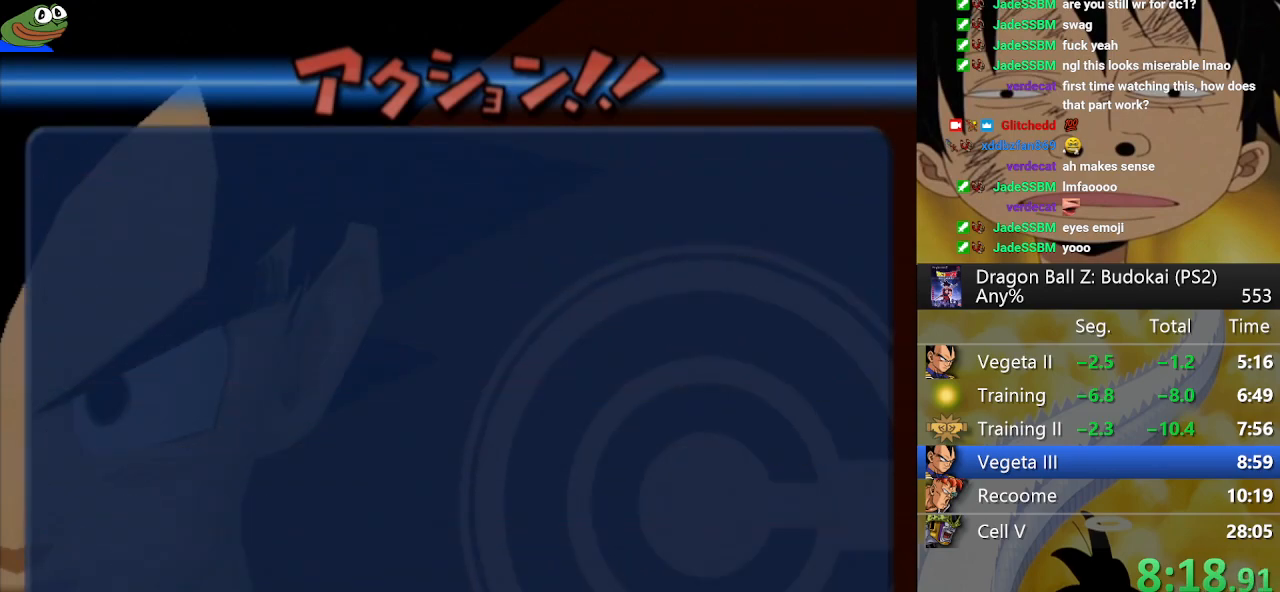
{"buttons": [], "left_stick": "center", "right_stick": "center", "button_events": [[67, "START", "up"], [133, "START", "down"], [250, "START", "up"], [333, "START", "down"], [433, "START", "up"]]}
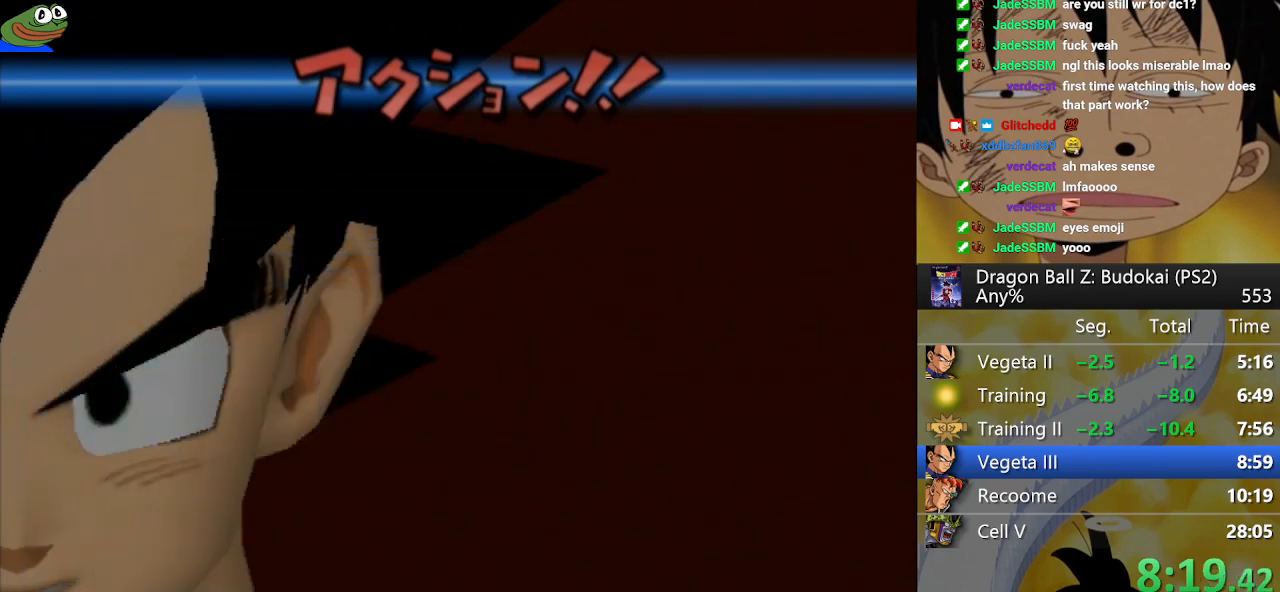
{"buttons": [], "left_stick": "center", "right_stick": "center", "button_events": [[17, "START", "down"], [133, "START", "up"], [200, "START", "down"], [317, "START", "up"], [383, "START", "down"], [500, "START", "up"]]}
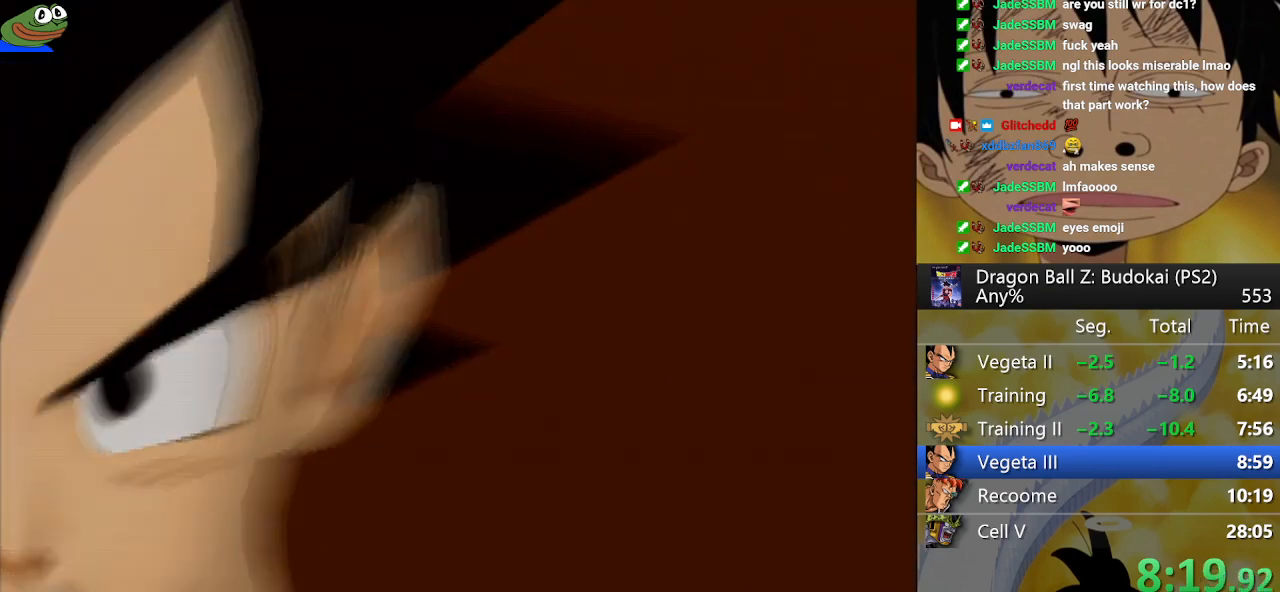
{"buttons": ["START"], "left_stick": "center", "right_stick": "center", "button_events": [[67, "START", "down"], [217, "START", "up"], [283, "START", "down"], [400, "START", "up"], [483, "START", "down"]]}
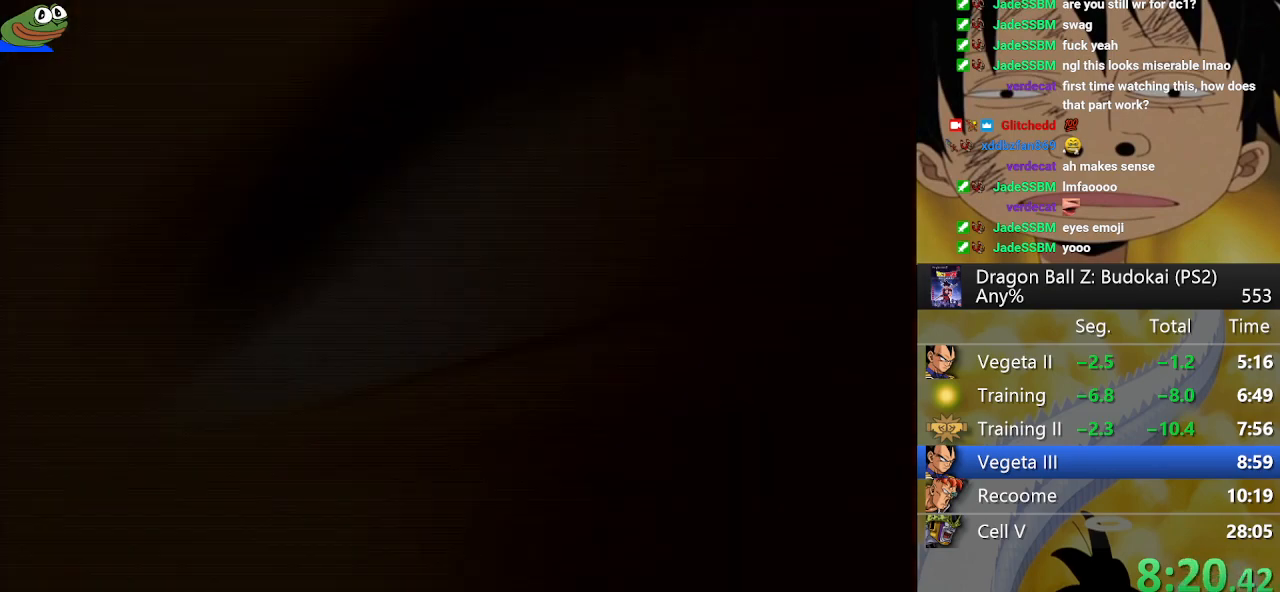
{"buttons": ["START"], "left_stick": "center", "right_stick": "center", "button_events": [[83, "START", "up"], [167, "START", "down"], [267, "START", "up"], [350, "START", "down"], [433, "START", "up"], [500, "START", "down"]]}
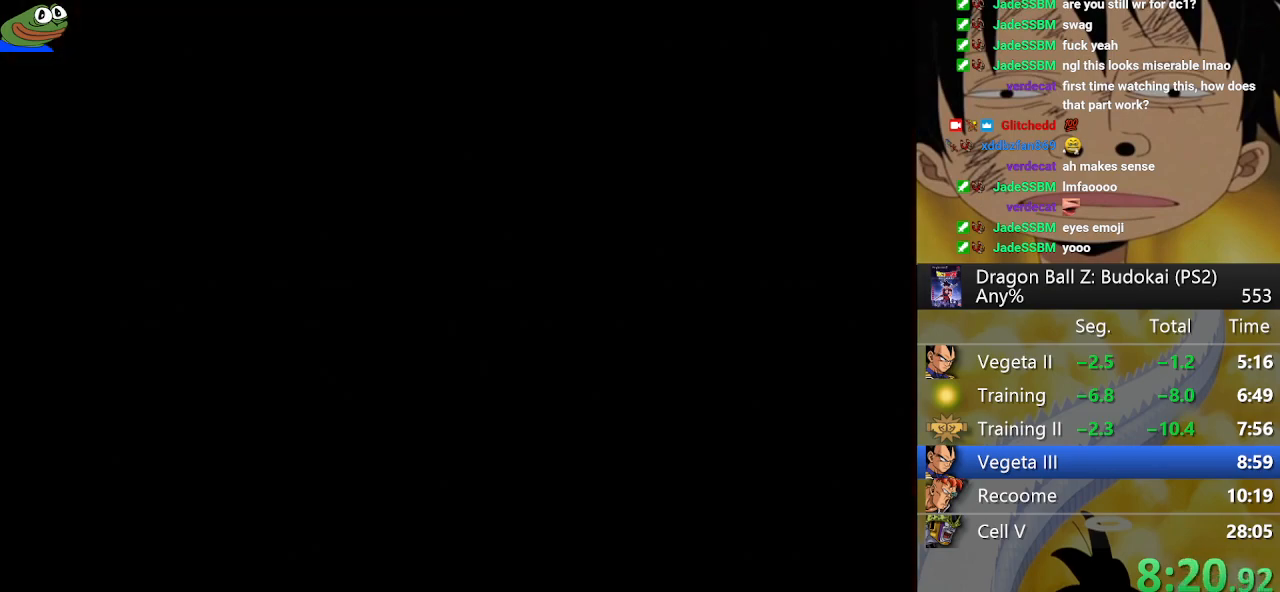
{"buttons": [], "left_stick": "center", "right_stick": "center", "button_events": [[100, "START", "up"], [167, "START", "down"], [283, "START", "up"], [333, "START", "down"], [450, "START", "up"]]}